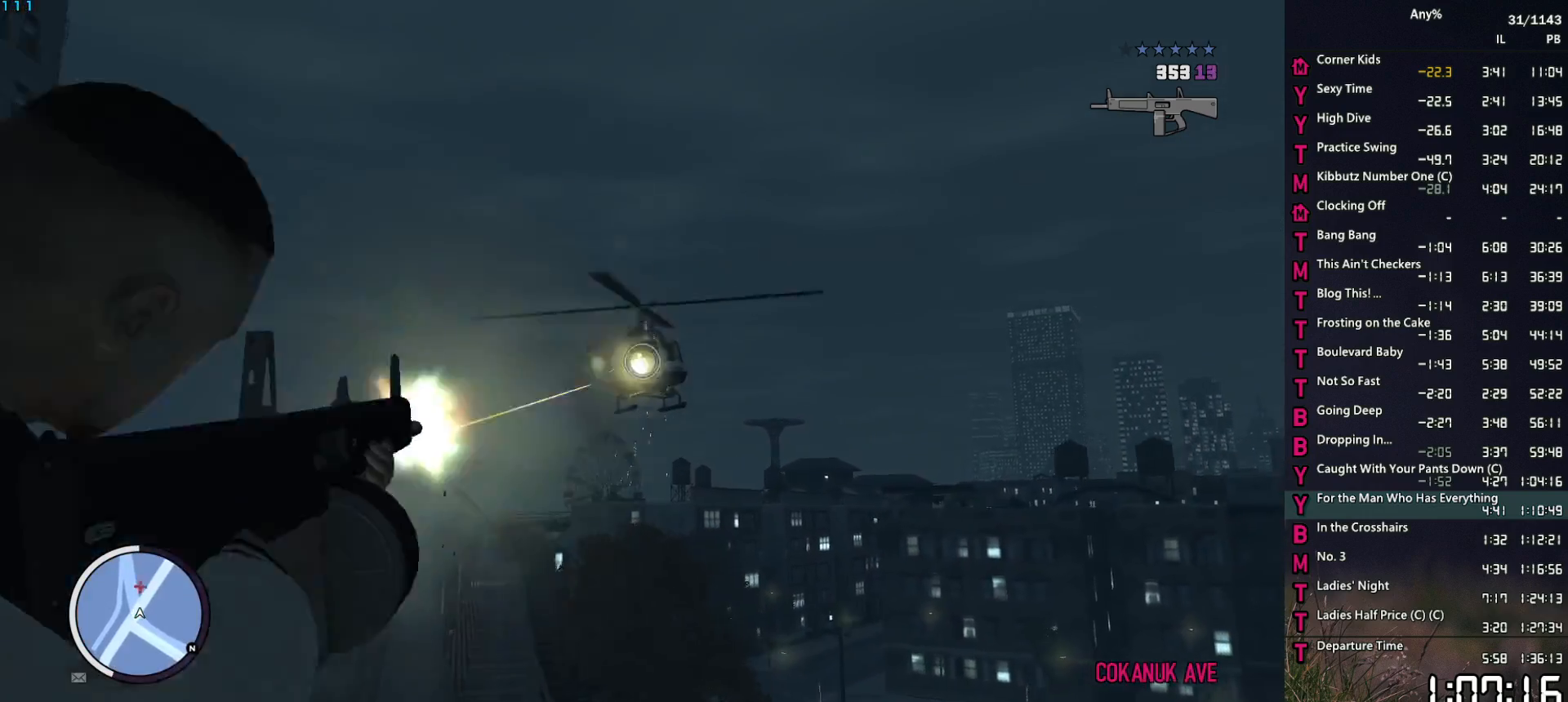
Gameplay with keyboard and mouse; each line is a JSON object with the keys and mouse buttons held at the frame after it. "events" lists presses ("down") and releases ("up") of "1", "2", "3", "4", "5", "6", "a", "alt", "caps_lock", "ctrl", "d", "down", "e", "escape", "f", "f2", "q", "r", "return", "s", "shift", "space", "t", "tab", "up", "v", "w", "mouse_left", "mouse_middle", "mouse_right", "mouse_mb4", "mouse_mb5", "mouse_wheel_up" and "mouse_wheel_down" between this image and that frame as [ms after this image, input, new state], when the widget could be followed in between. "mouse_left", "mouse_middle", "mouse_right", "mouse_mb4", "mouse_mb5", "mouse_wheel_up", "mouse_wheel_down" = the "left", "middle", "right", "mb4", "mb5", "wheel_up", "wheel_down" buttons of the "mouse" list. No other keys are recorded. "mouse_move" is the direction in which the mouse moves at that frame (one of eight, or "still"), when it could be read. Not read: other_keys.
{"keys": ["ctrl"], "mouse": ["left", "right"], "mouse_move": "still", "events": [[67, "ctrl", "up"], [100, "ctrl", "down"], [250, "ctrl", "up"], [300, "ctrl", "down"], [433, "ctrl", "up"], [483, "ctrl", "down"]]}
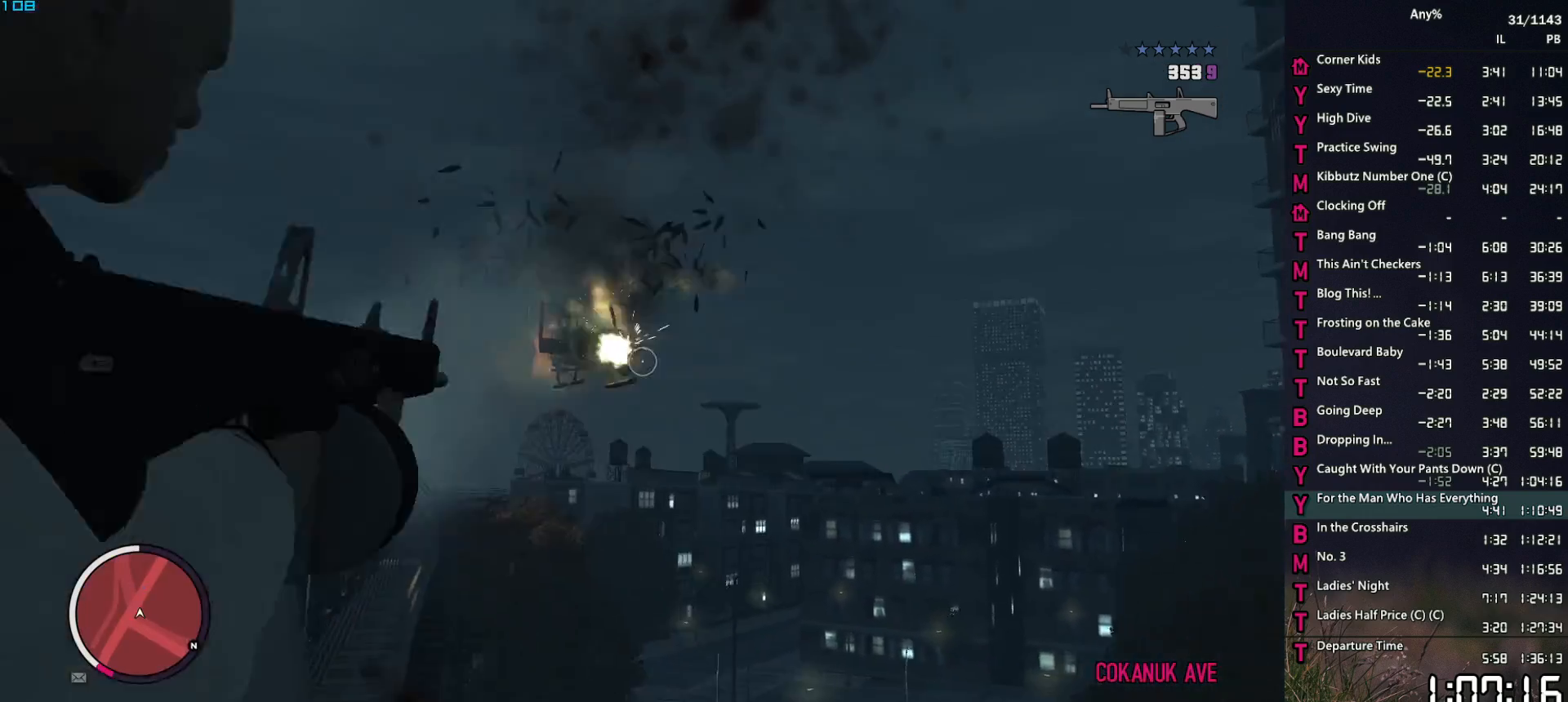
{"keys": [], "mouse": [], "mouse_move": "down", "events": [[217, "ctrl", "up"], [217, "mouse_left", "up"], [217, "mouse_right", "up"]]}
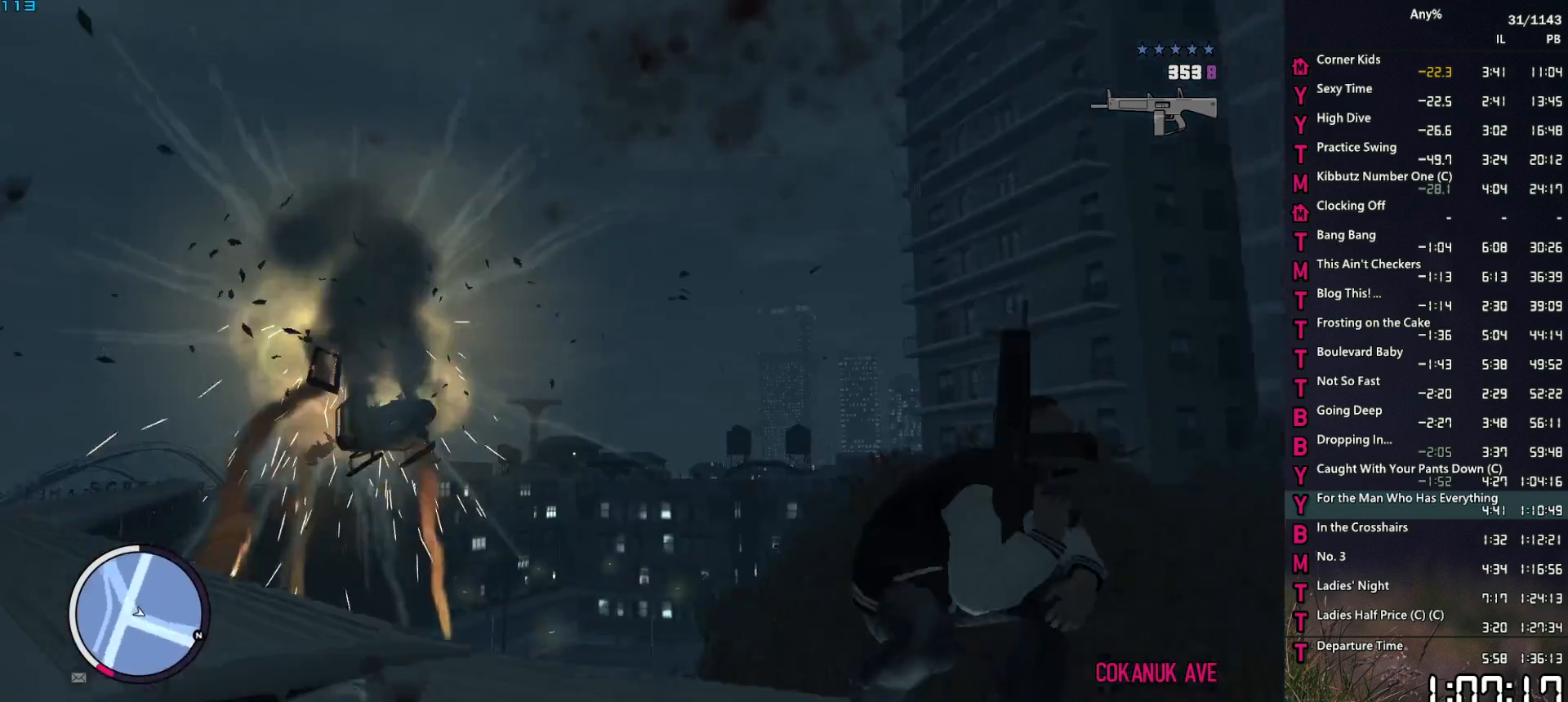
{"keys": [], "mouse": [], "mouse_move": "down-right", "events": [[50, "r", "down"], [133, "r", "up"], [233, "r", "down"], [283, "r", "up"], [367, "ctrl", "down"], [467, "ctrl", "up"]]}
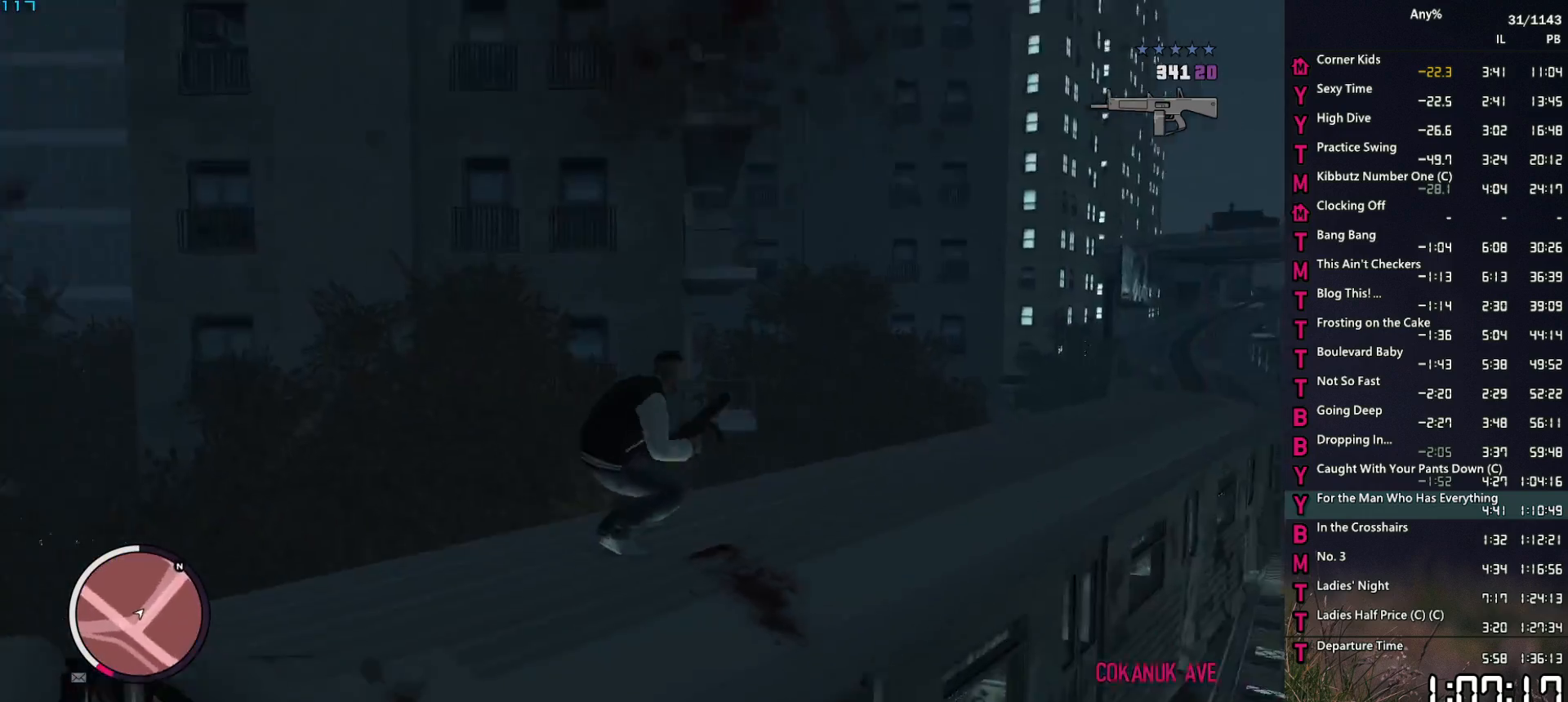
{"keys": ["ctrl"], "mouse": [], "mouse_move": "still", "events": [[17, "ctrl", "down"], [100, "ctrl", "up"], [200, "ctrl", "down"], [250, "ctrl", "up"], [333, "ctrl", "down"], [383, "ctrl", "up"], [483, "ctrl", "down"]]}
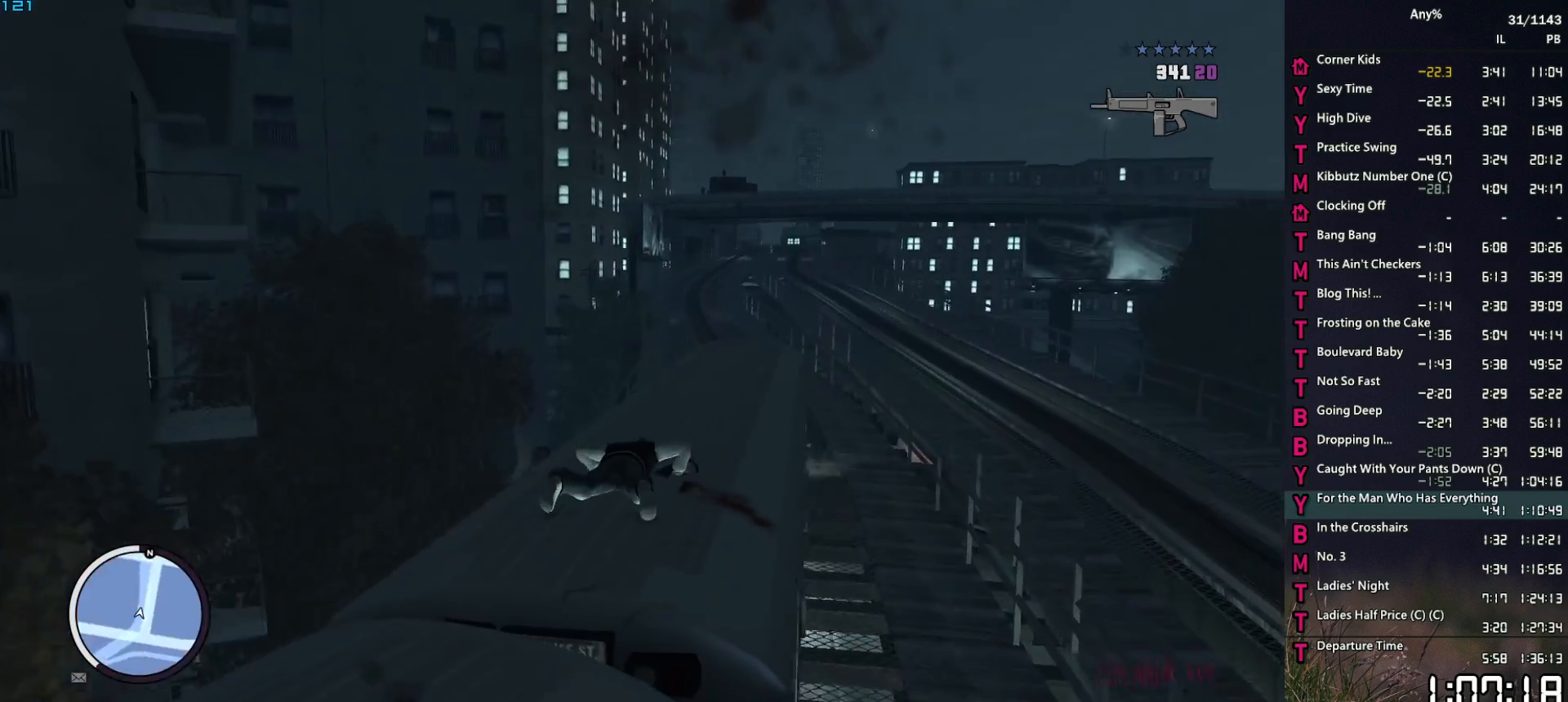
{"keys": ["ctrl"], "mouse": [], "mouse_move": "still", "events": [[67, "ctrl", "up"], [117, "ctrl", "down"], [217, "ctrl", "up"], [317, "ctrl", "down"], [350, "ctrl", "up"], [450, "ctrl", "down"]]}
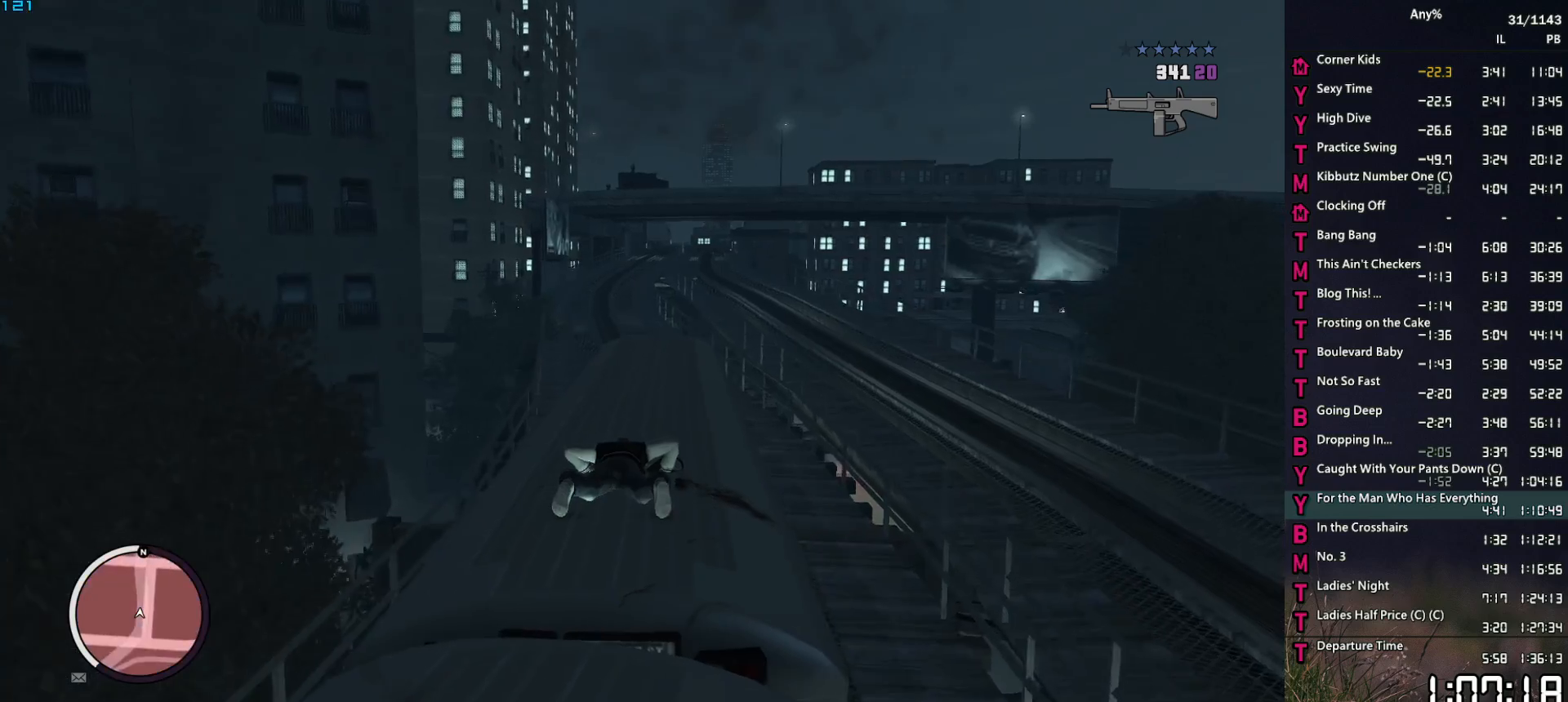
{"keys": [], "mouse": [], "mouse_move": "still", "events": [[50, "ctrl", "up"], [133, "ctrl", "down"], [183, "ctrl", "up"], [283, "ctrl", "down"], [367, "ctrl", "up"]]}
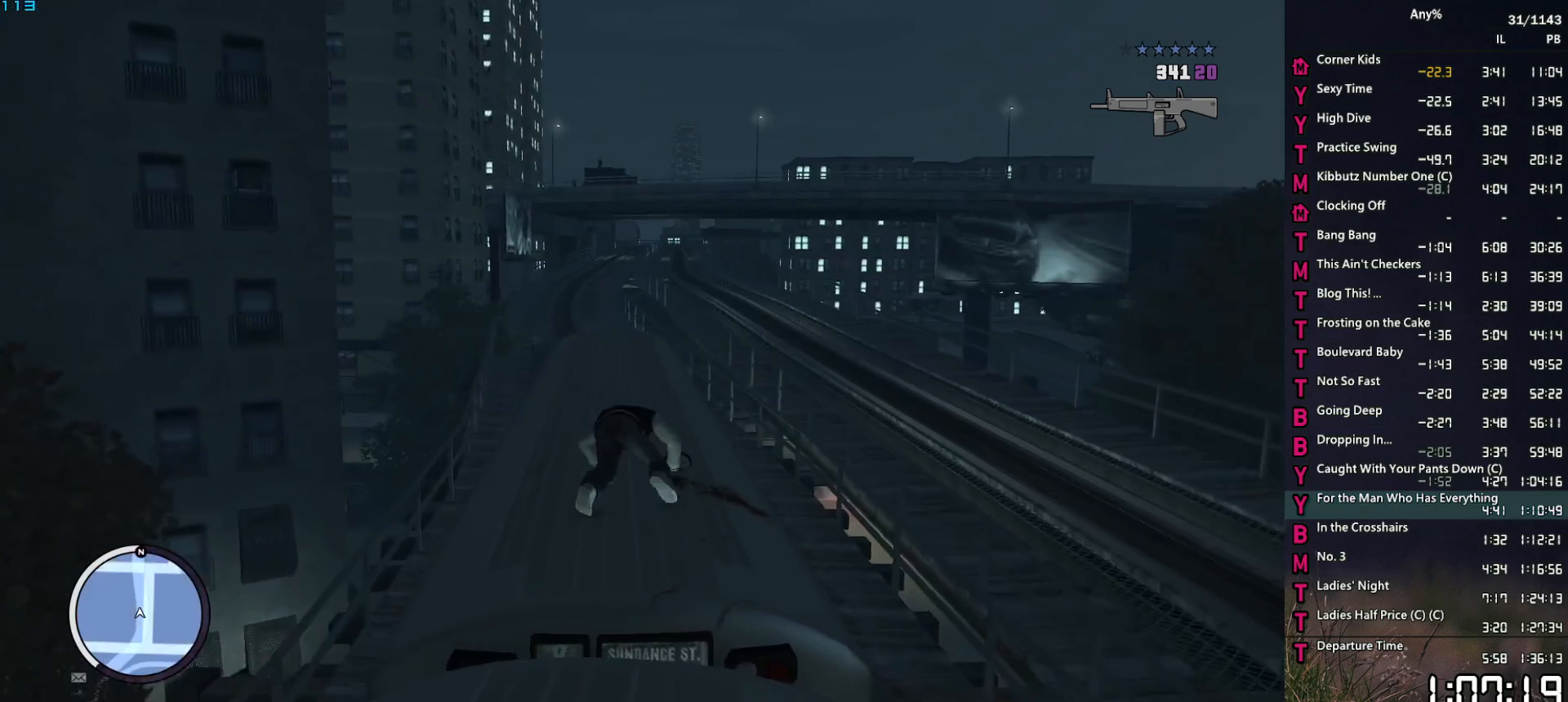
{"keys": [], "mouse": ["right"], "mouse_move": "still", "events": [[100, "mouse_right", "down"]]}
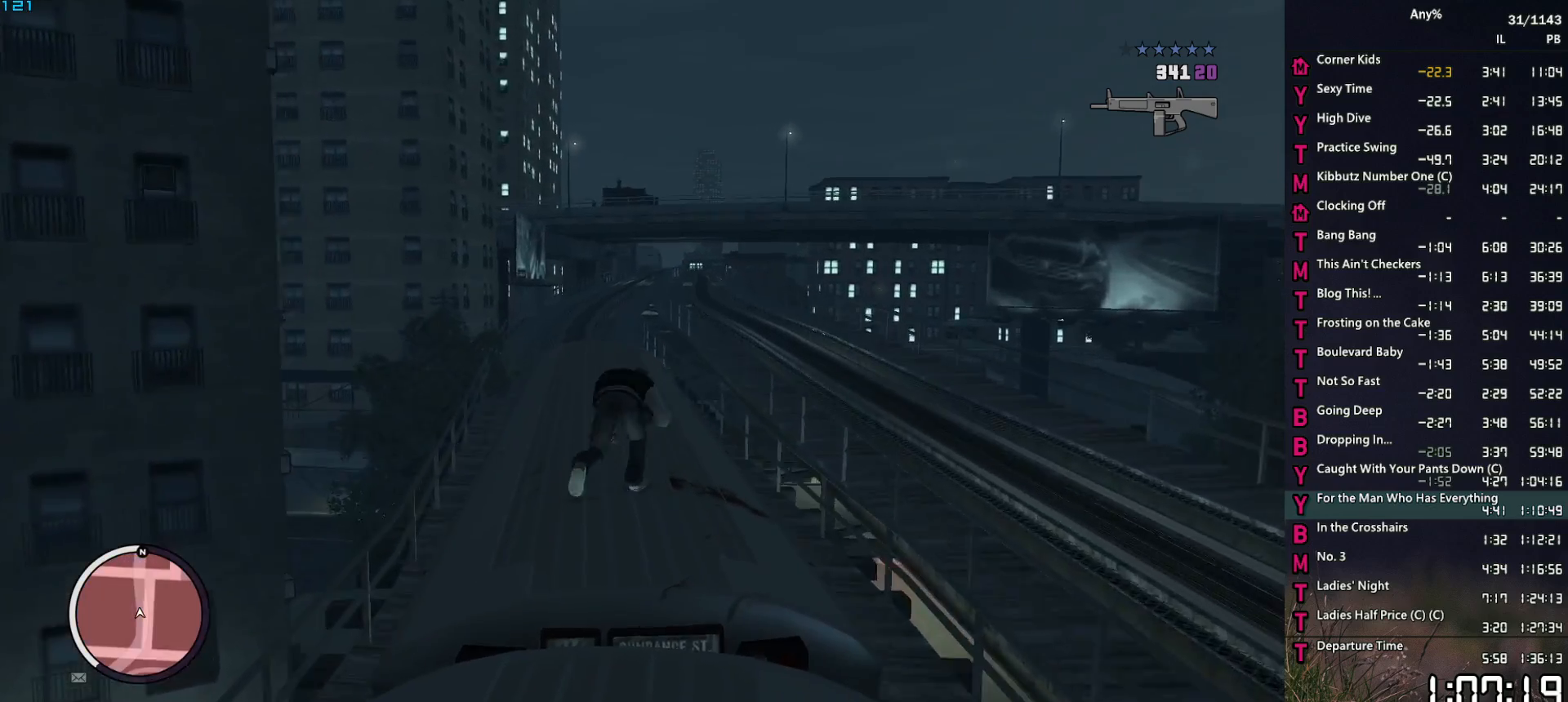
{"keys": [], "mouse": ["right"], "mouse_move": "still", "events": []}
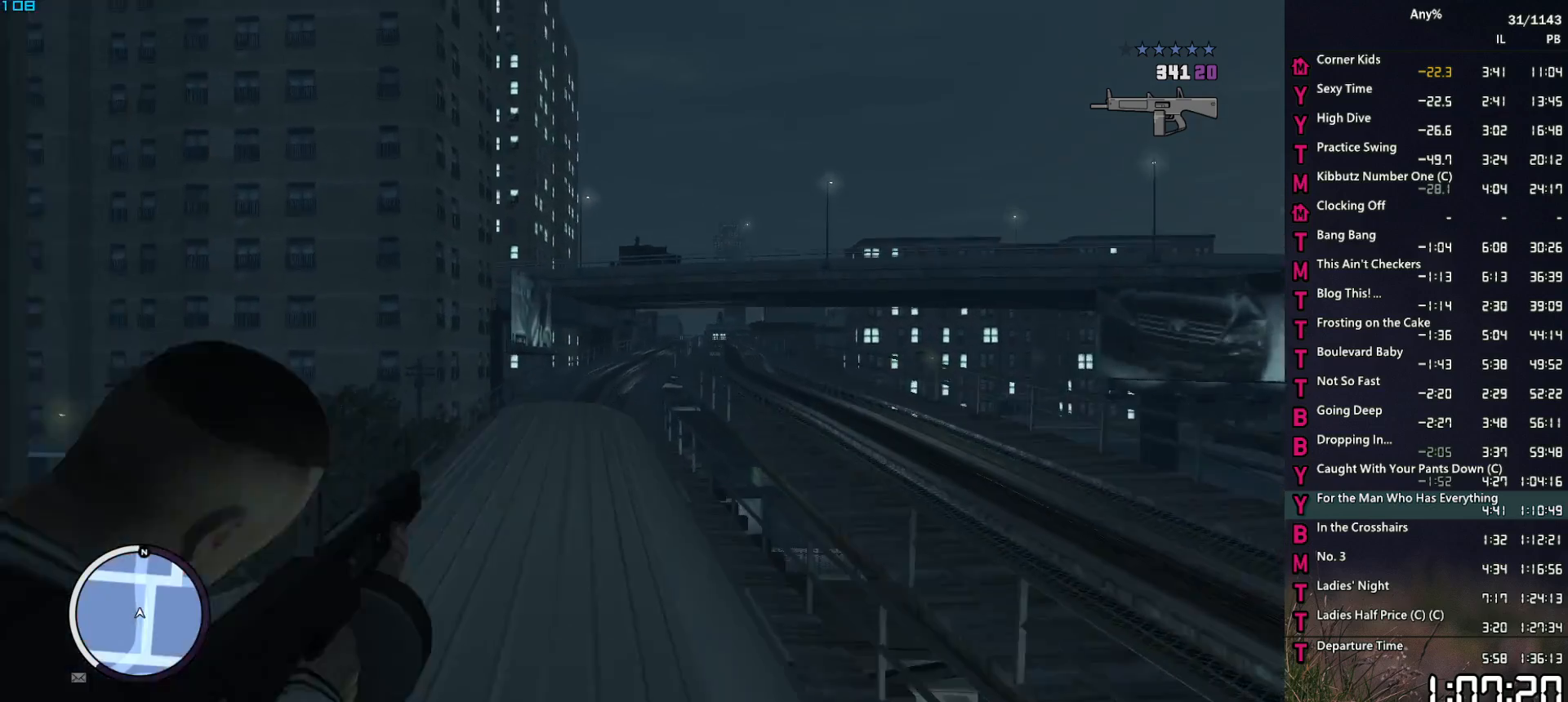
{"keys": [], "mouse": ["right"], "mouse_move": "still", "events": []}
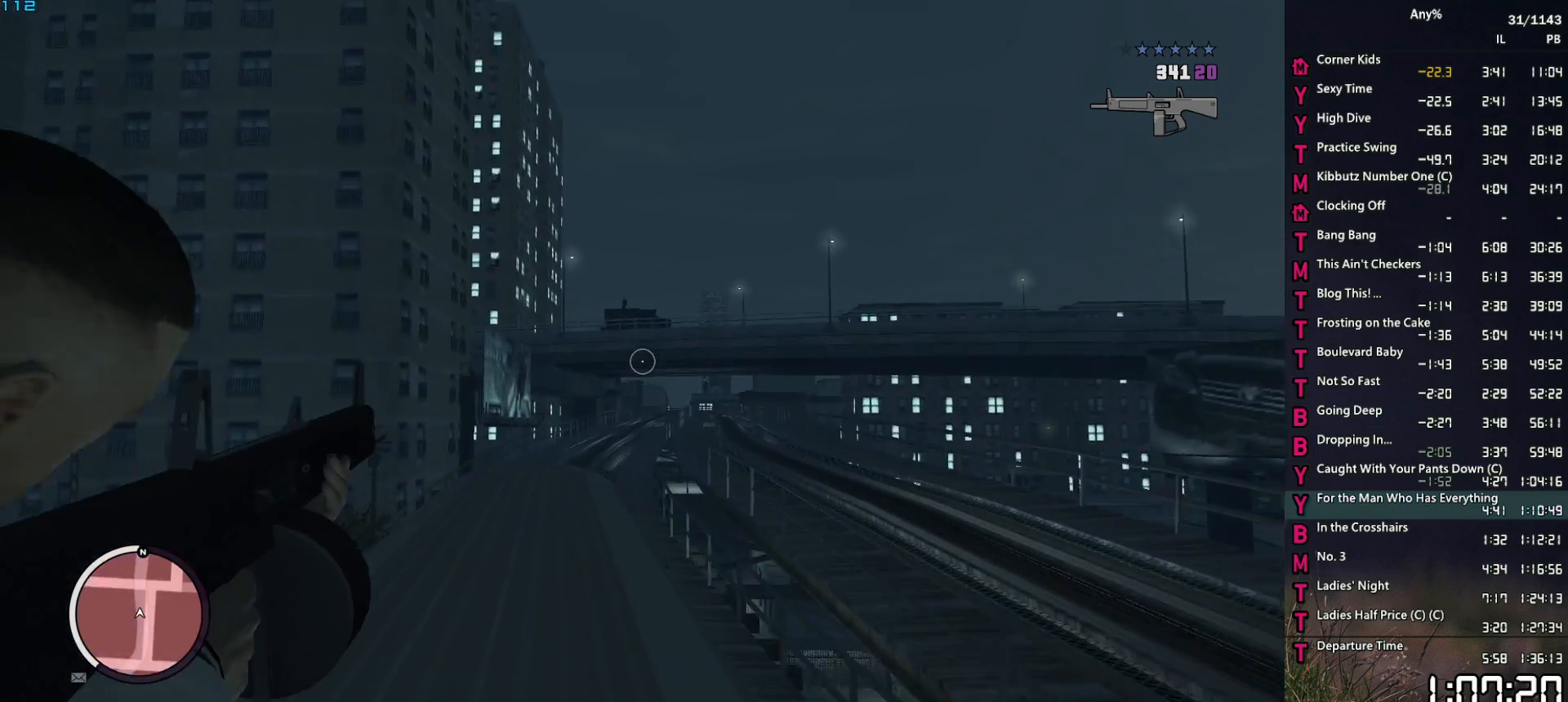
{"keys": [], "mouse": ["right"], "mouse_move": "still", "events": []}
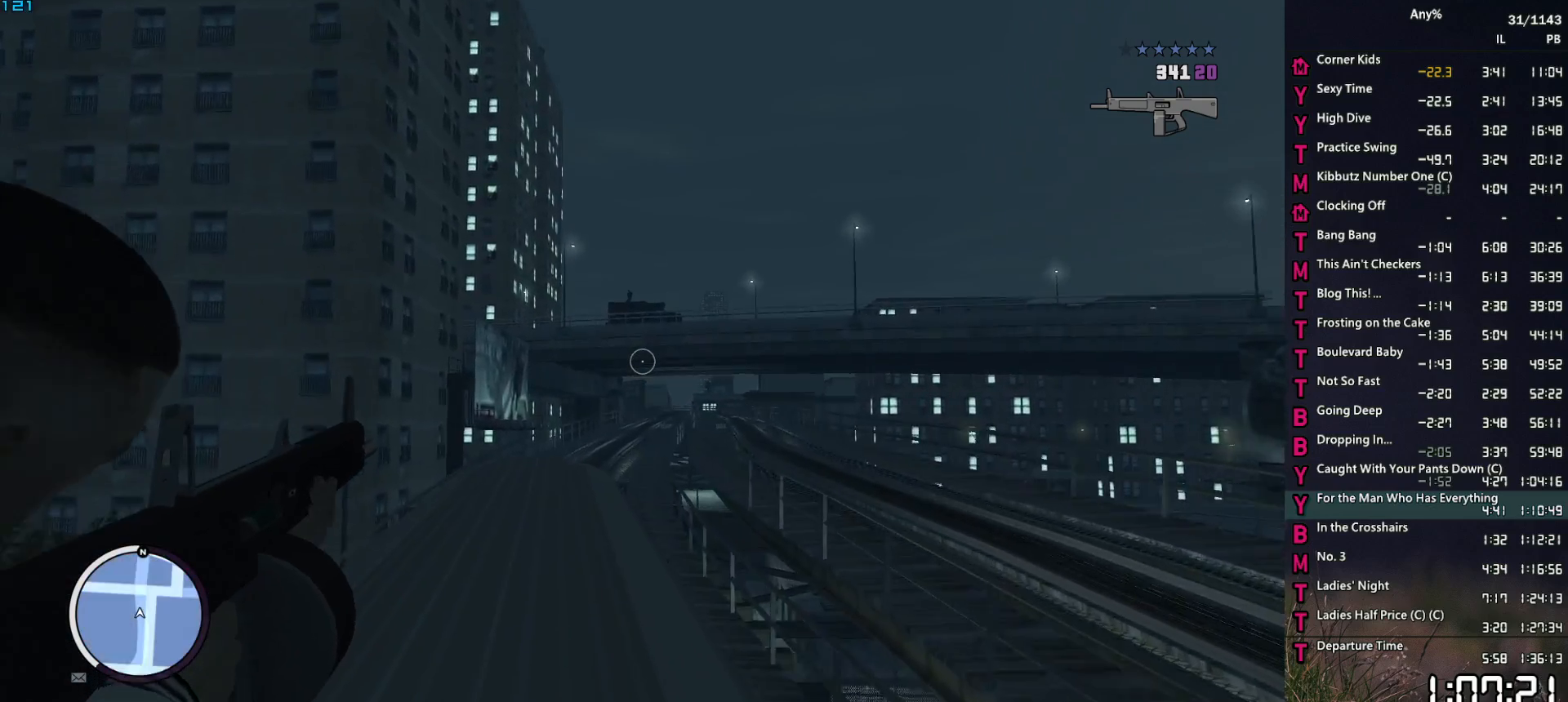
{"keys": [], "mouse": ["right"], "mouse_move": "still", "events": []}
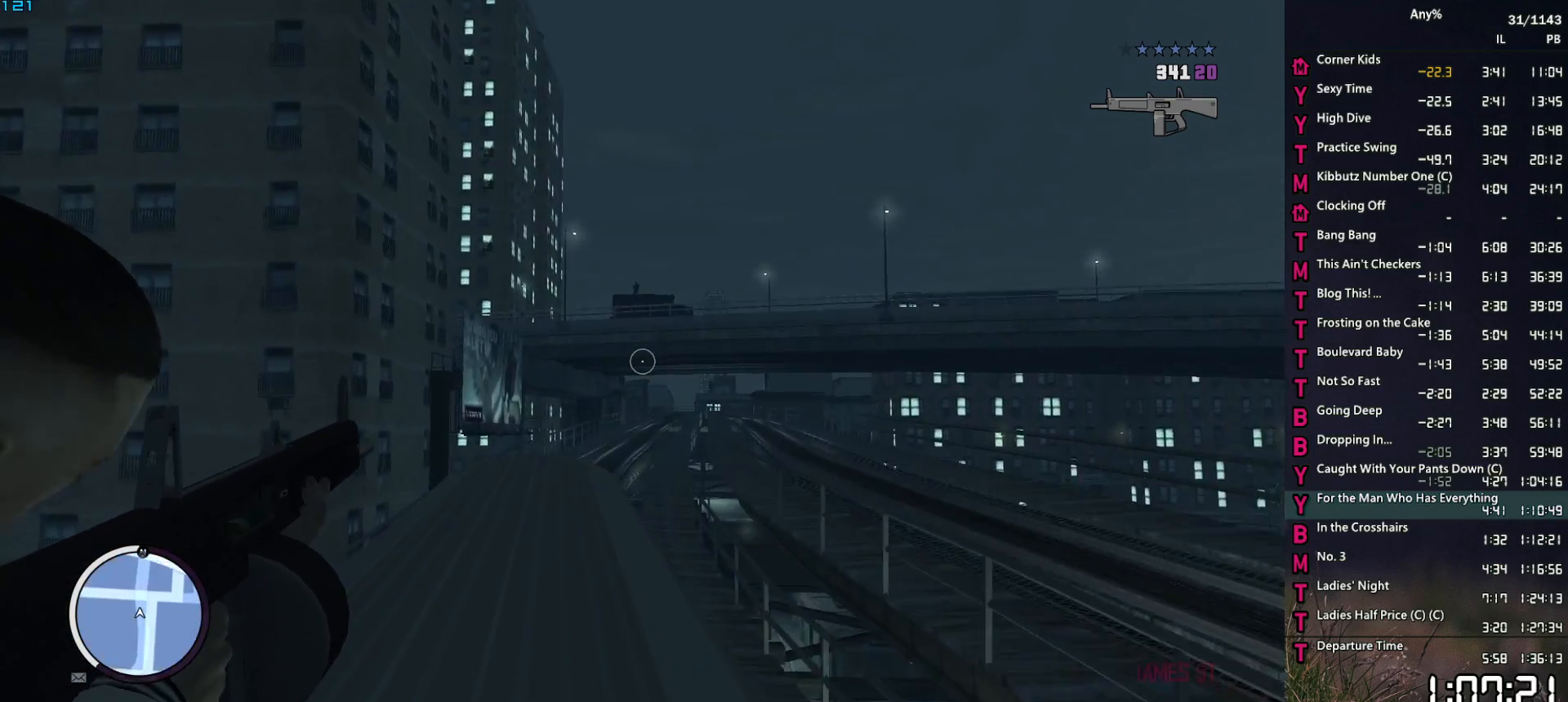
{"keys": [], "mouse": ["right"], "mouse_move": "still", "events": []}
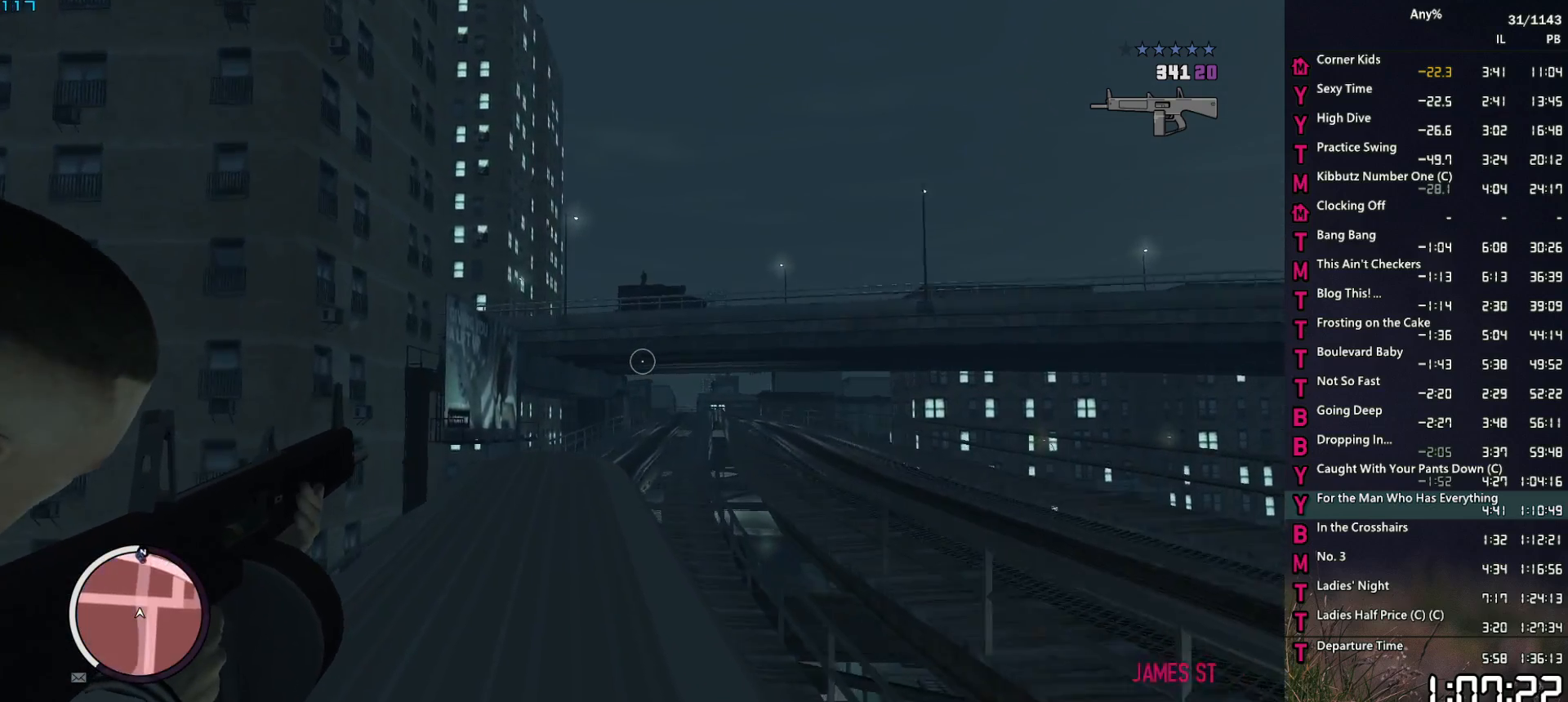
{"keys": [], "mouse": ["right"], "mouse_move": "still", "events": []}
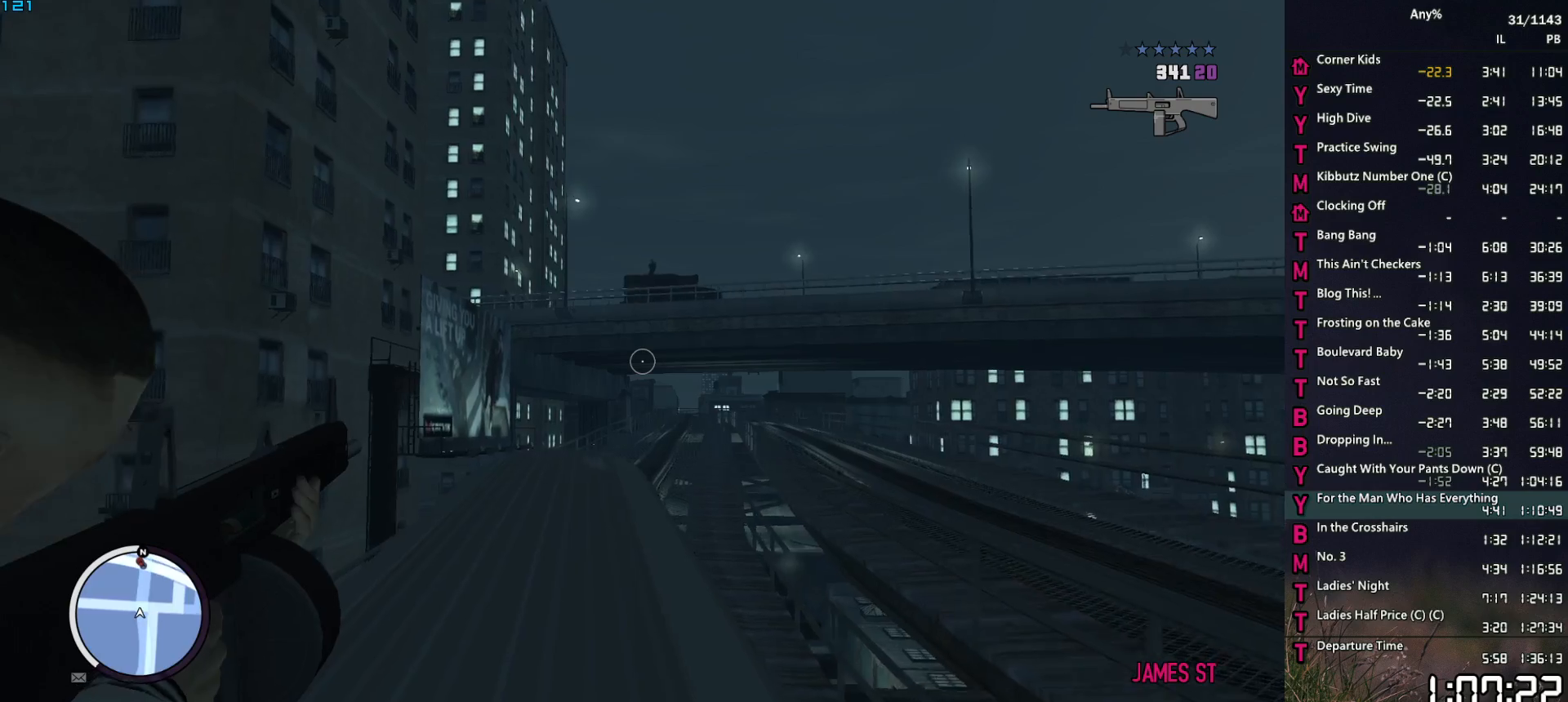
{"keys": [], "mouse": ["right"], "mouse_move": "still", "events": []}
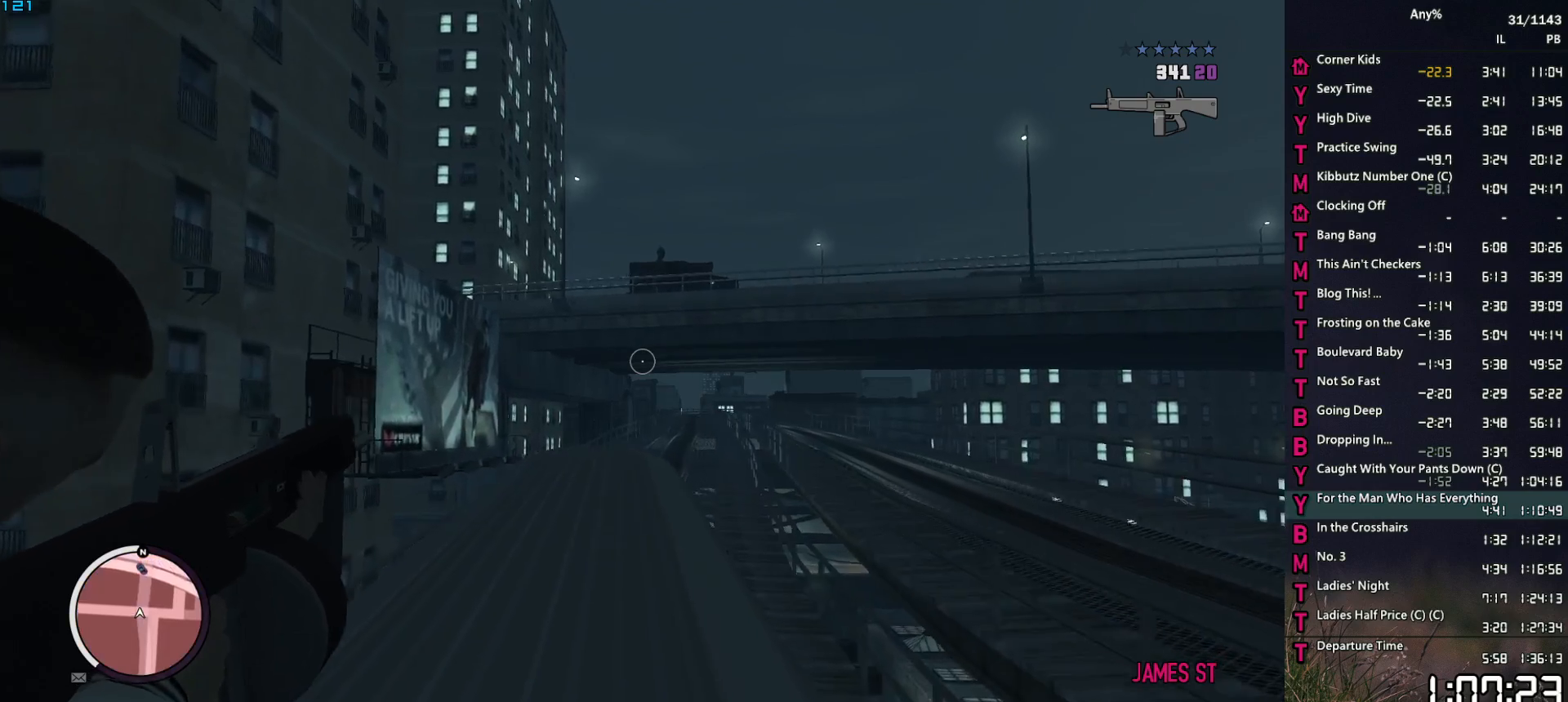
{"keys": [], "mouse": ["right"], "mouse_move": "up", "events": []}
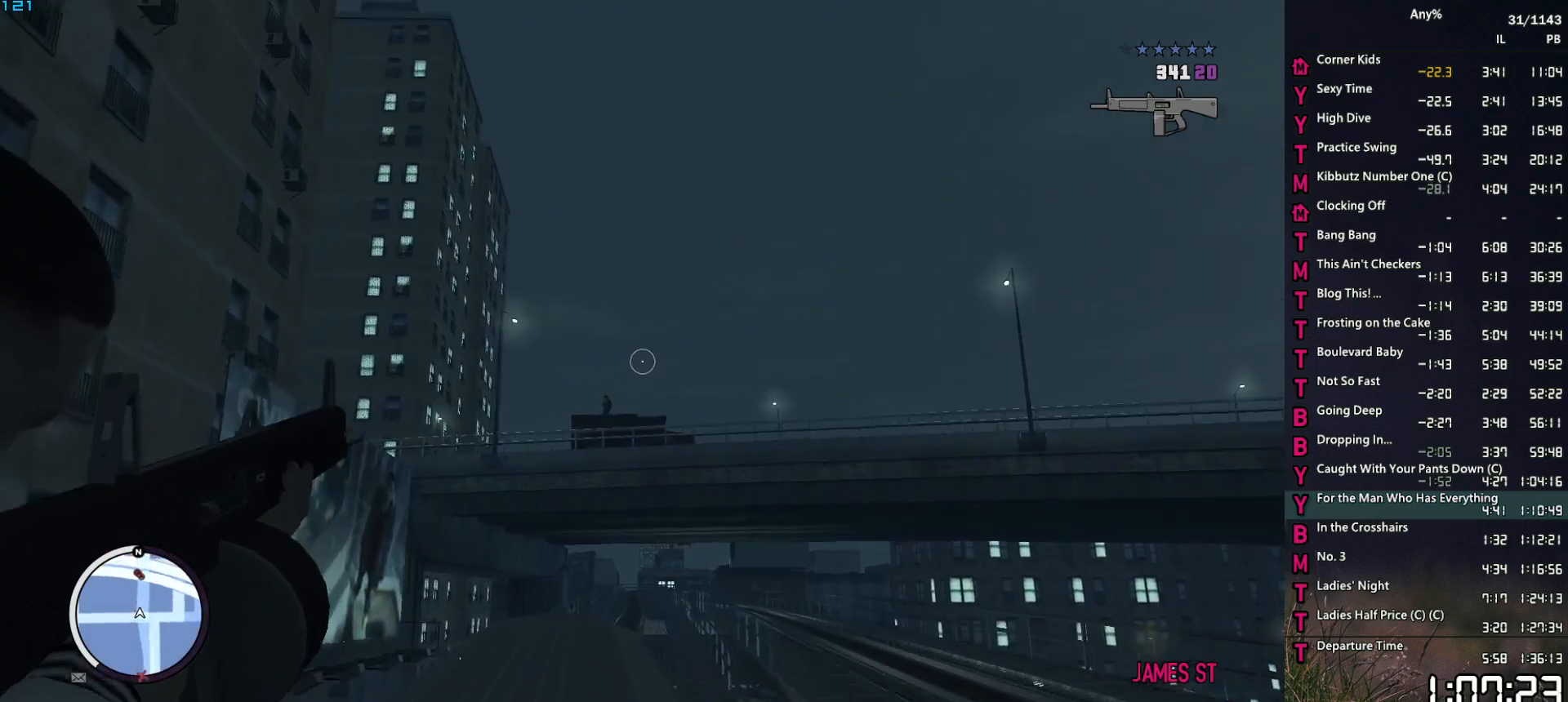
{"keys": [], "mouse": ["right"], "mouse_move": "still", "events": []}
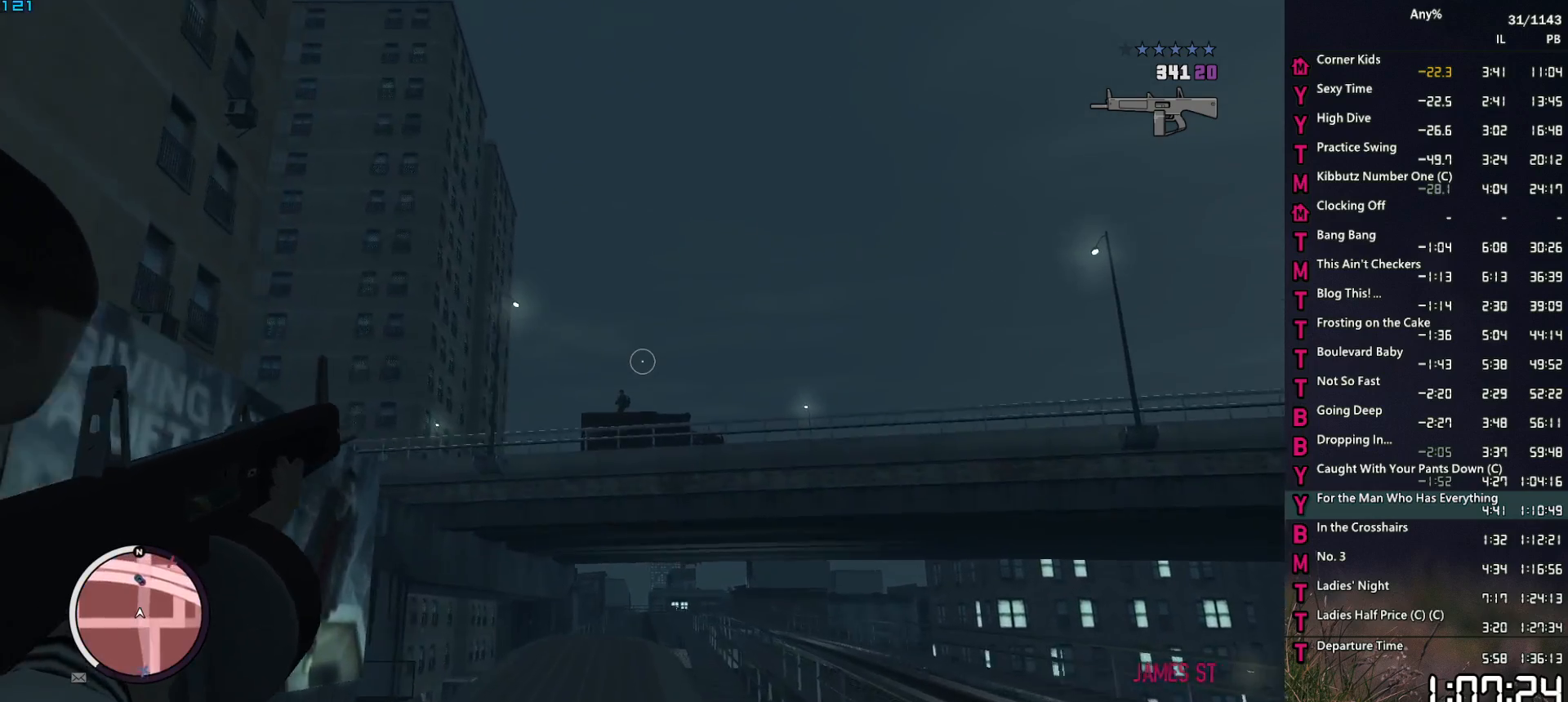
{"keys": [], "mouse": ["right"], "mouse_move": "still", "events": []}
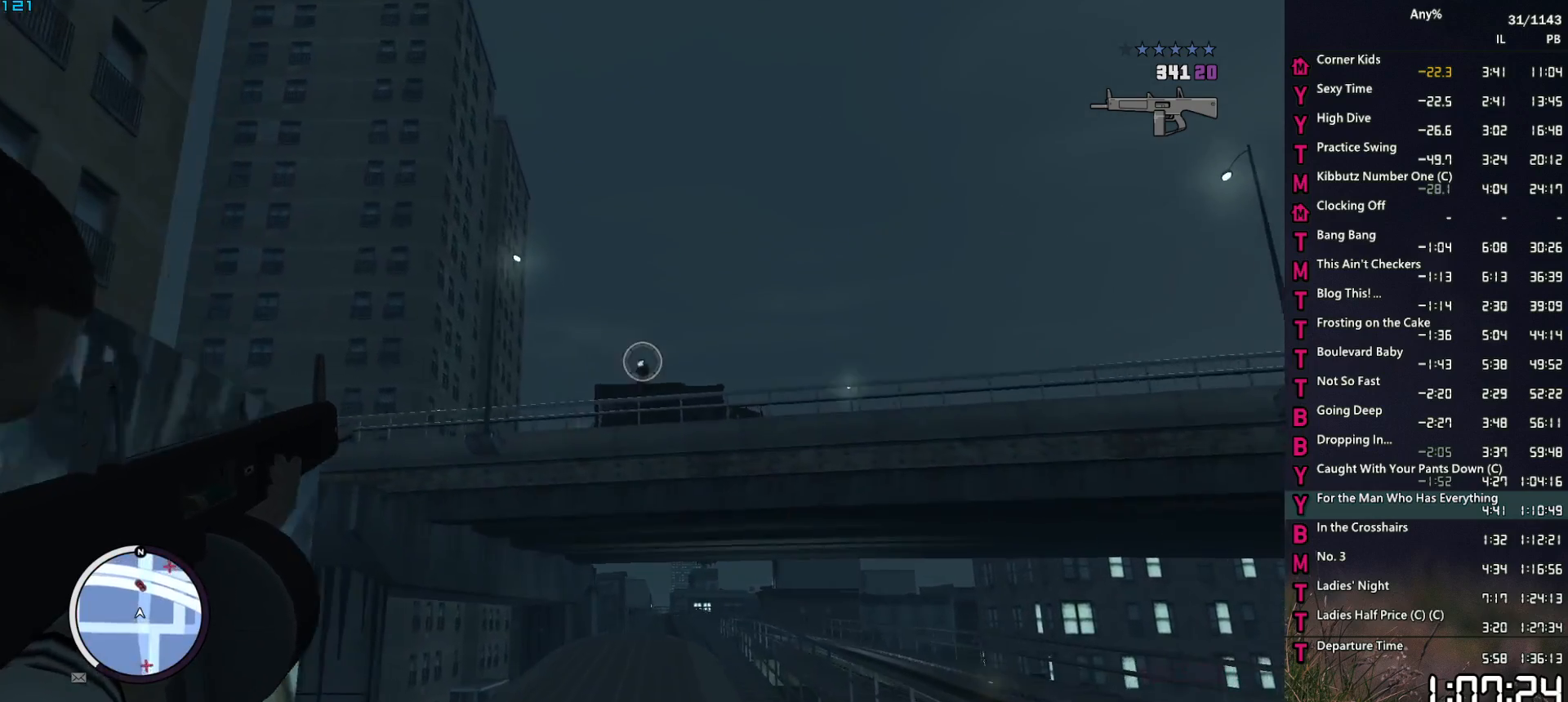
{"keys": [], "mouse": ["right"], "mouse_move": "still", "events": [[83, "mouse_left", "down"], [183, "mouse_left", "up"]]}
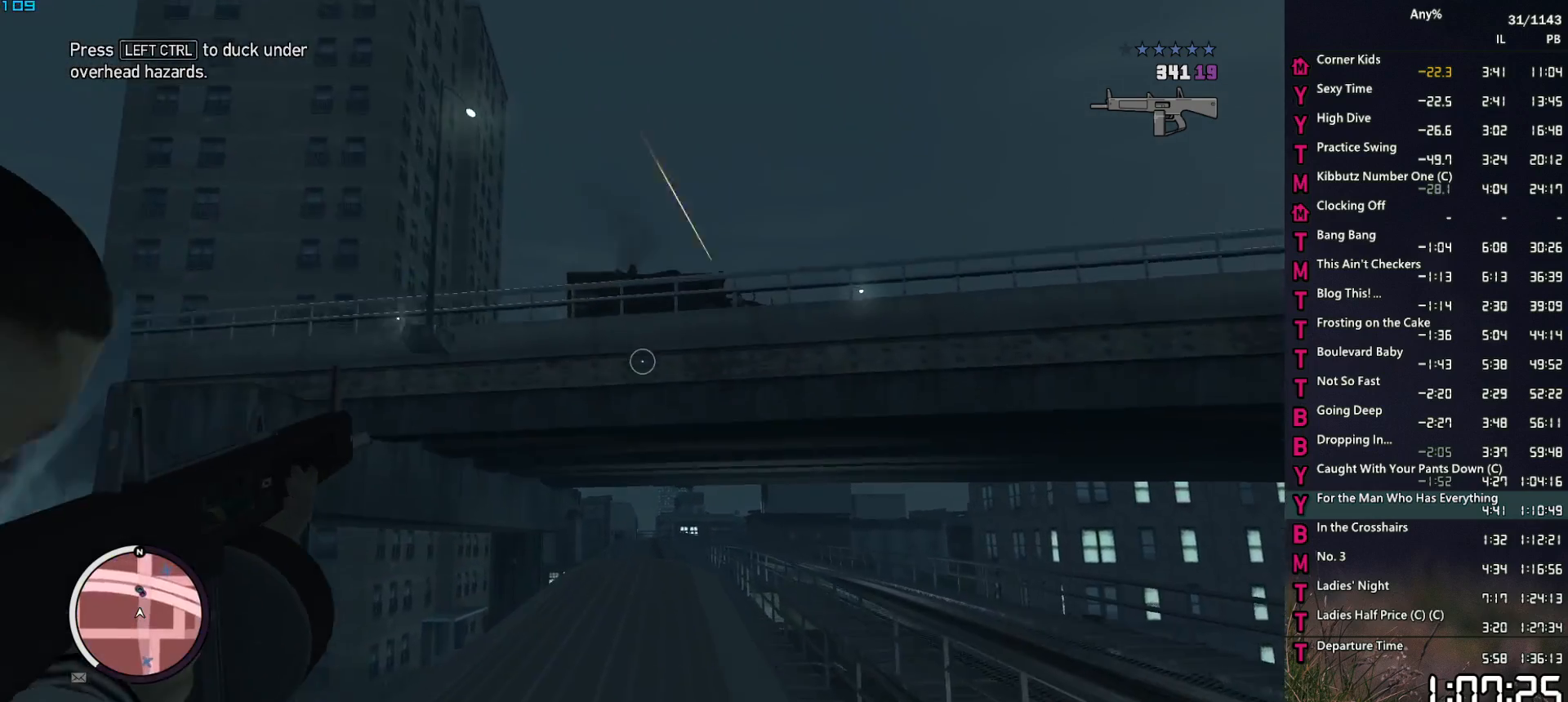
{"keys": [], "mouse": ["right"], "mouse_move": "right", "events": []}
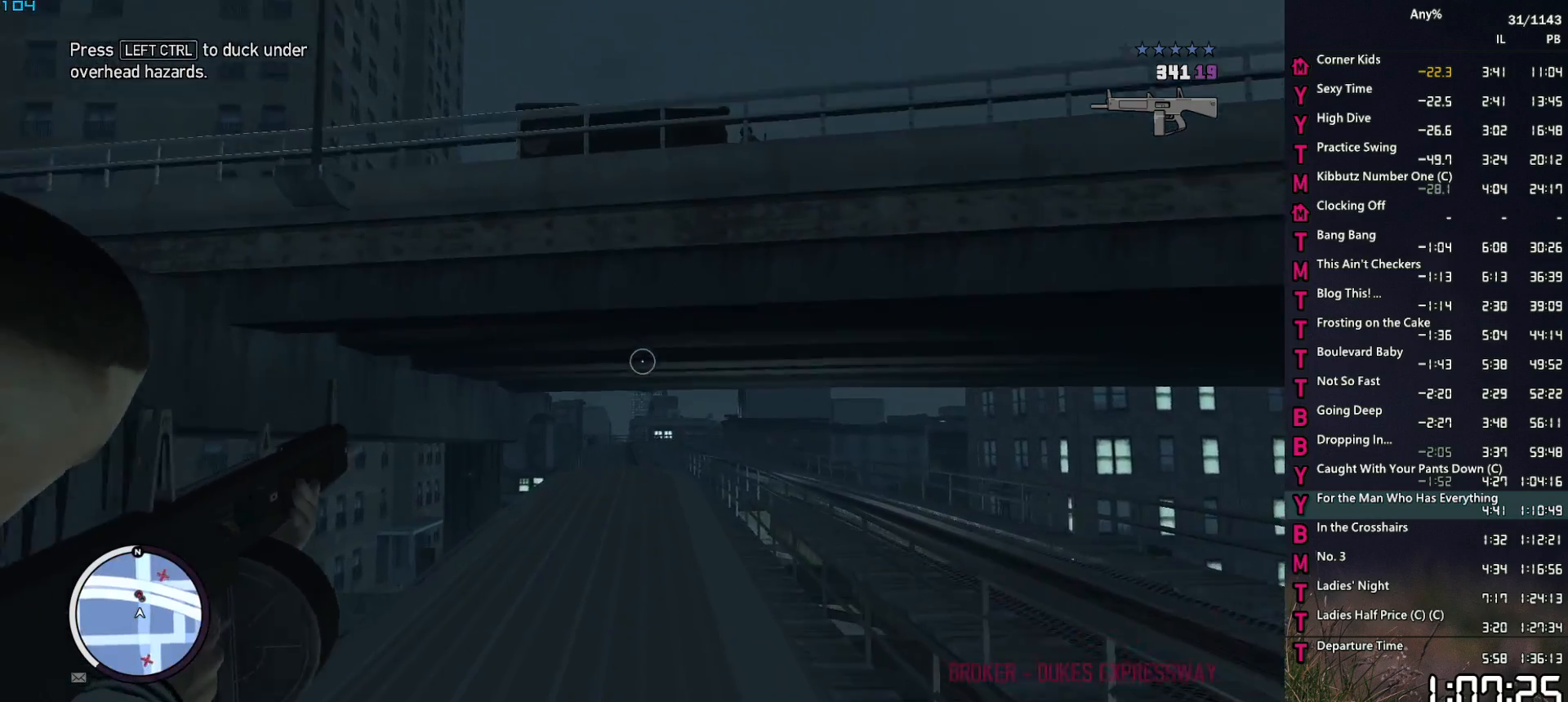
{"keys": [], "mouse": ["right"], "mouse_move": "still", "events": []}
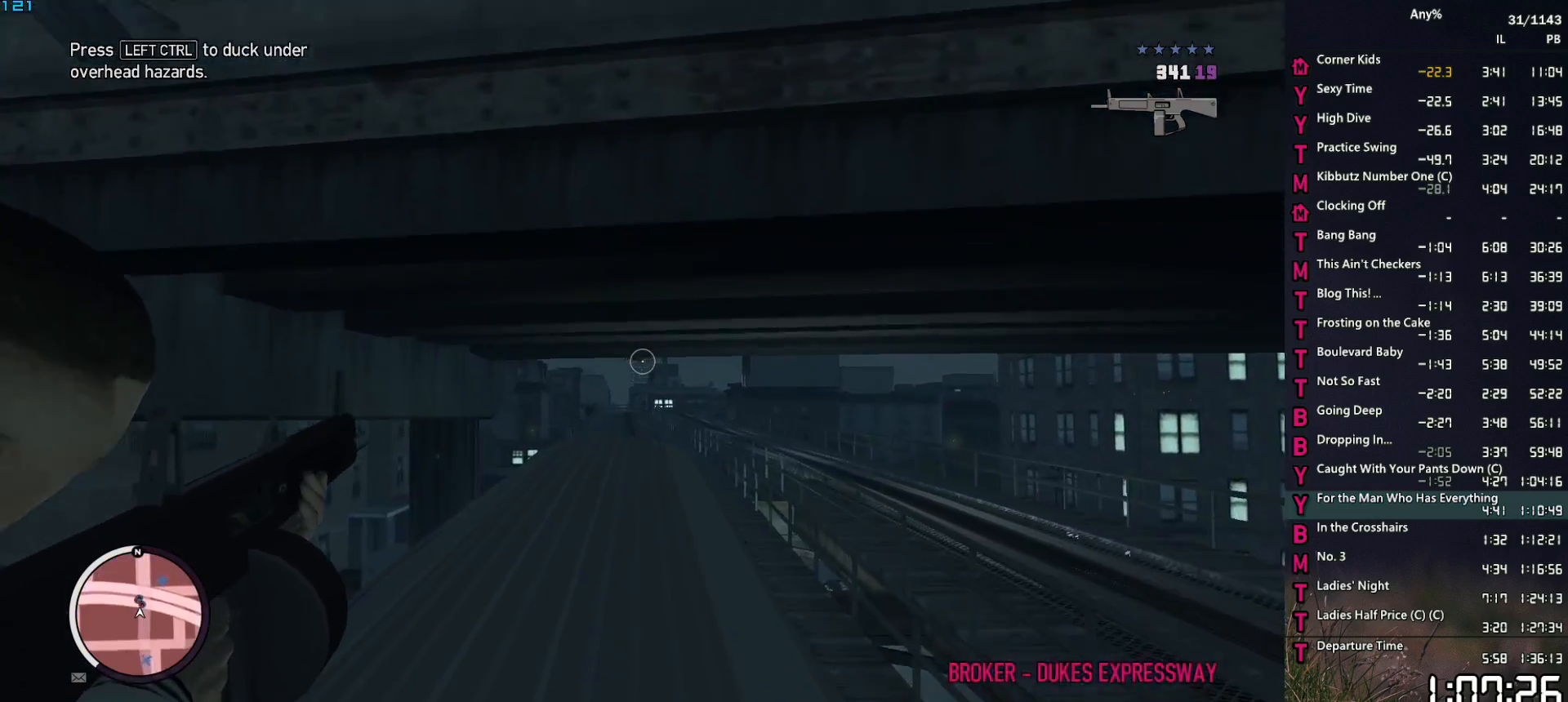
{"keys": [], "mouse": ["right"], "mouse_move": "still", "events": []}
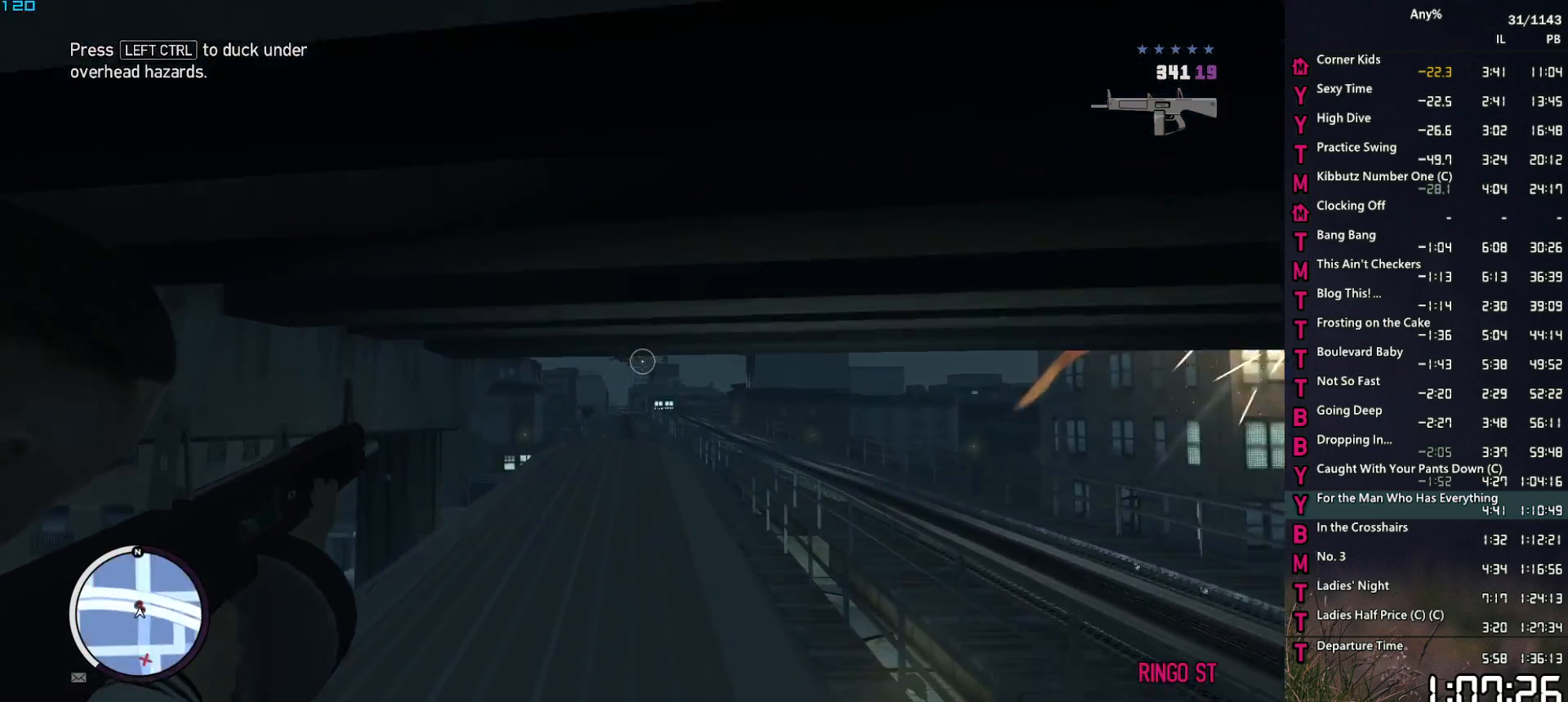
{"keys": [], "mouse": ["right"], "mouse_move": "still", "events": []}
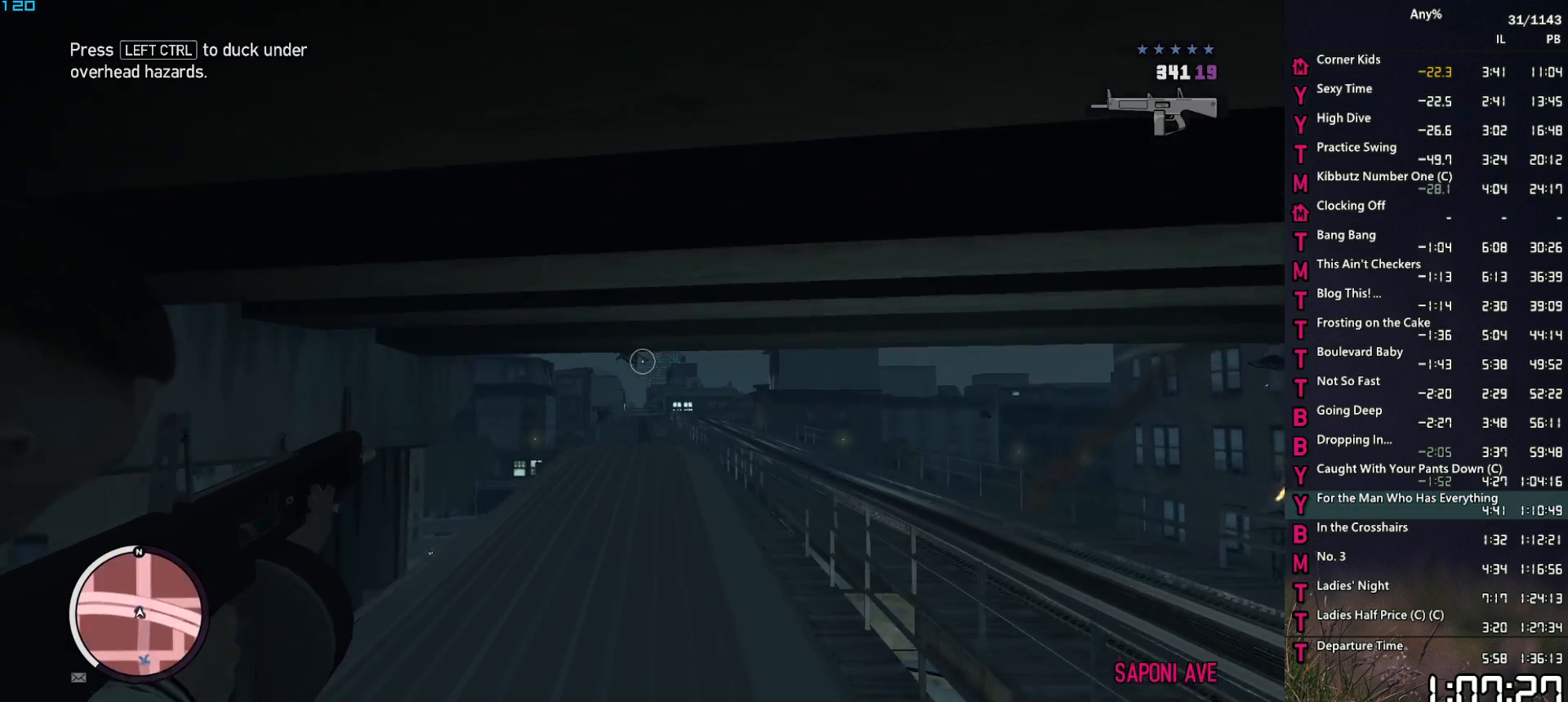
{"keys": [], "mouse": ["right"], "mouse_move": "still", "events": []}
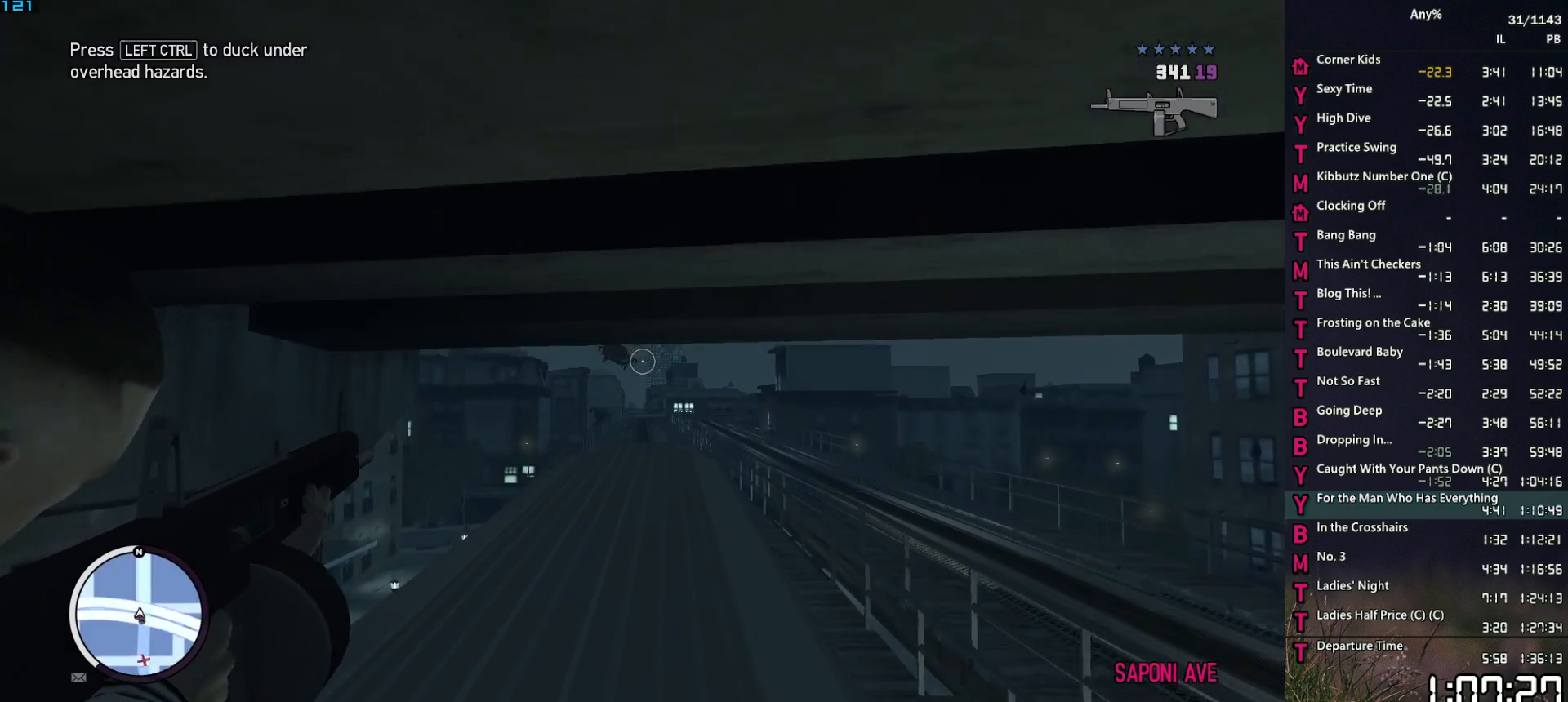
{"keys": [], "mouse": ["right"], "mouse_move": "left", "events": []}
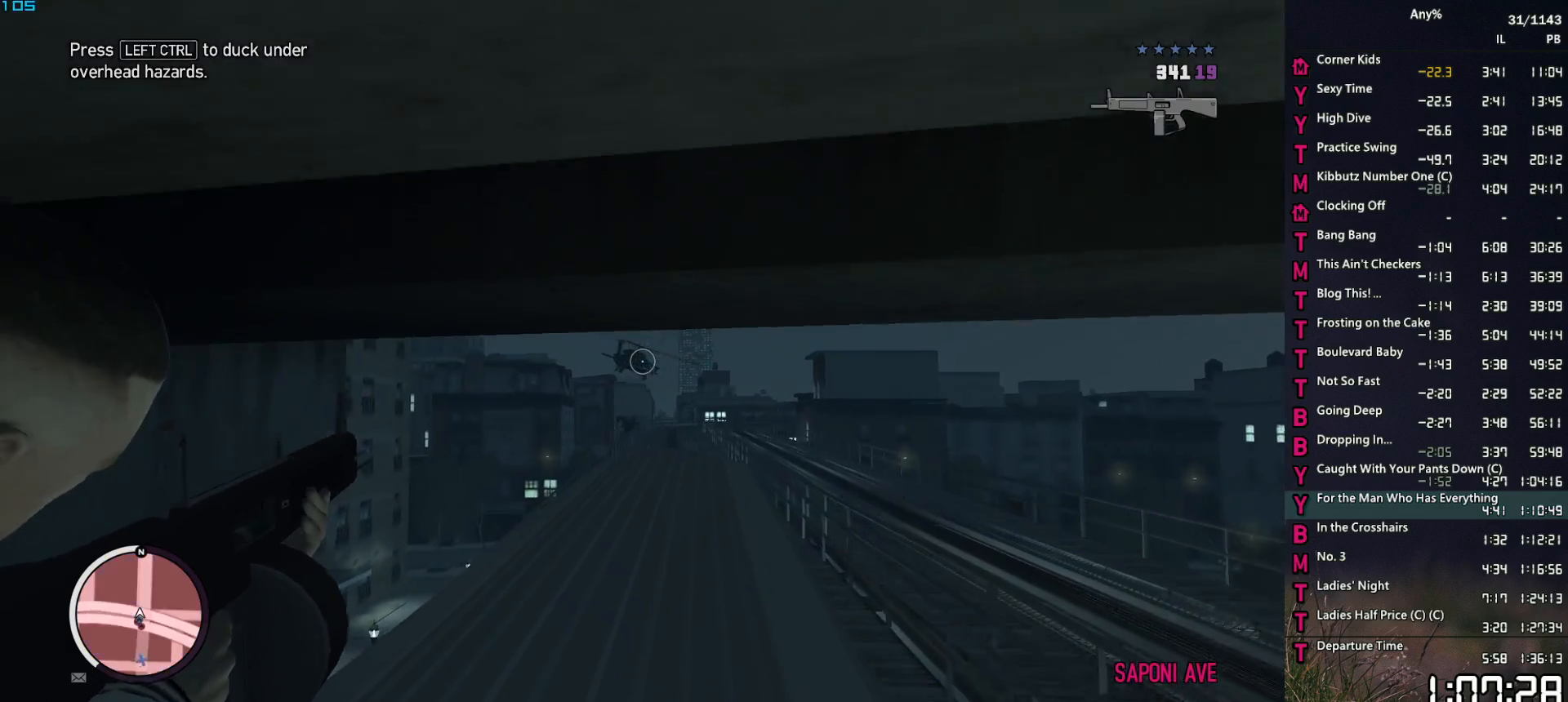
{"keys": [], "mouse": ["right"], "mouse_move": "still", "events": []}
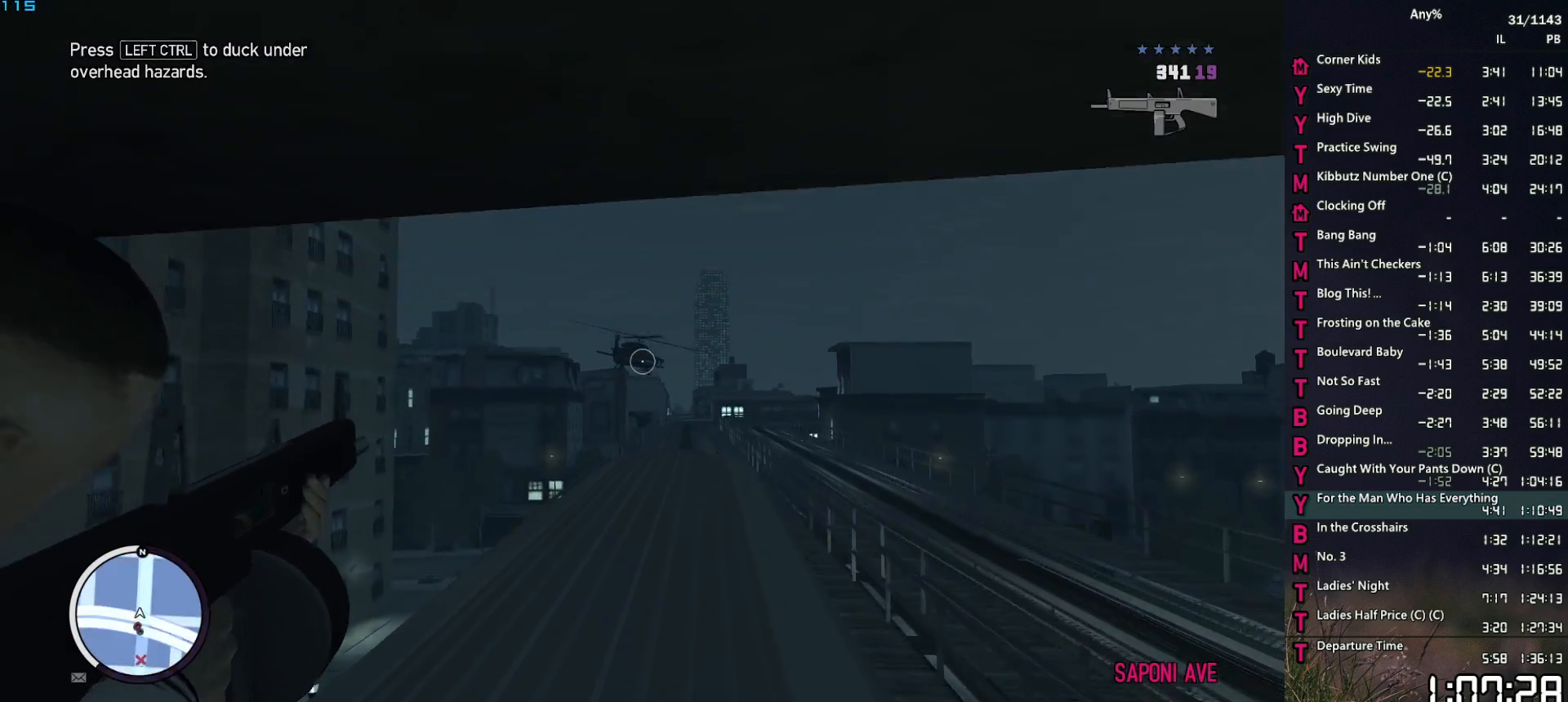
{"keys": [], "mouse": ["left", "right"], "mouse_move": "still", "events": [[300, "mouse_left", "down"], [350, "ctrl", "down"], [500, "ctrl", "up"]]}
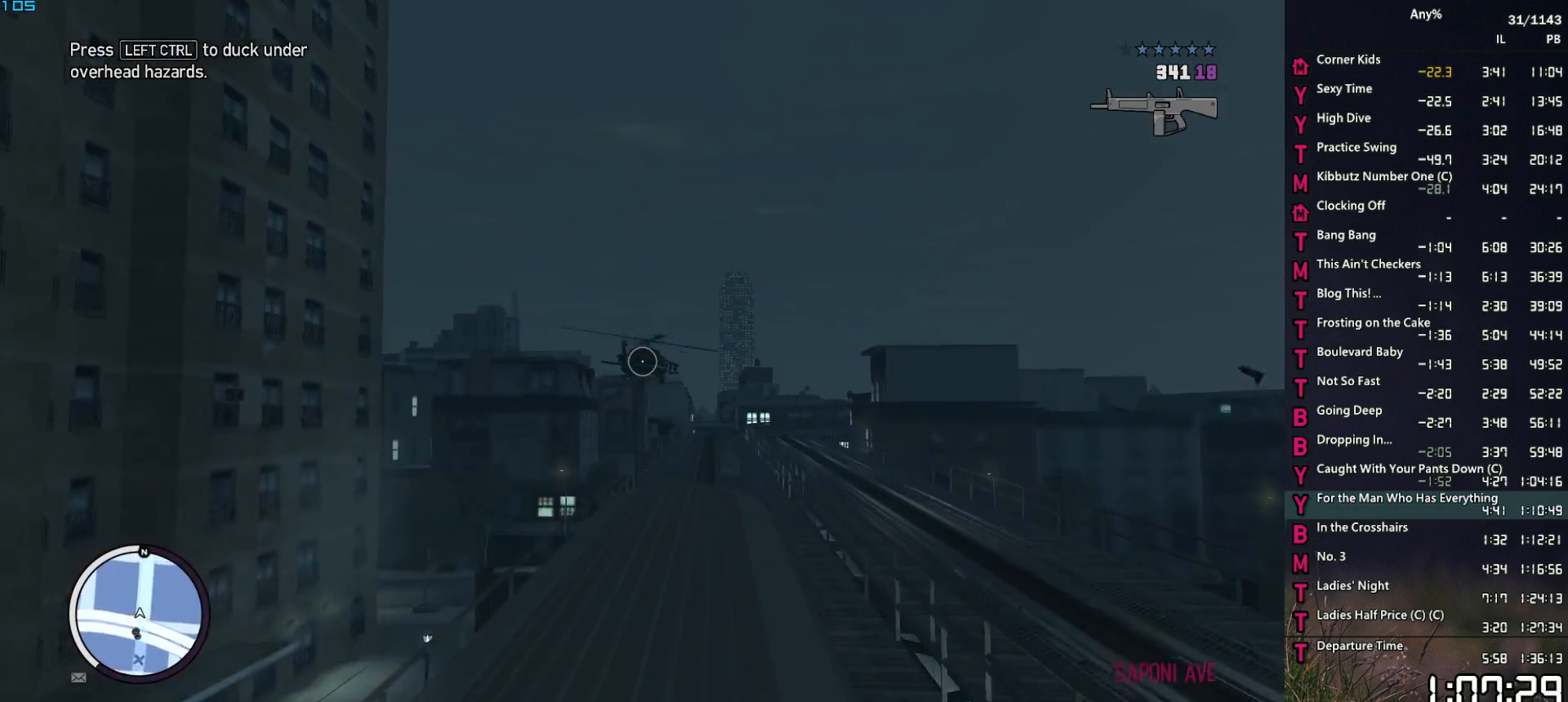
{"keys": ["ctrl"], "mouse": ["left", "right"], "mouse_move": "still", "events": [[33, "ctrl", "down"], [83, "ctrl", "up"], [133, "ctrl", "down"], [183, "ctrl", "up"], [233, "ctrl", "down"], [417, "ctrl", "up"], [467, "ctrl", "down"]]}
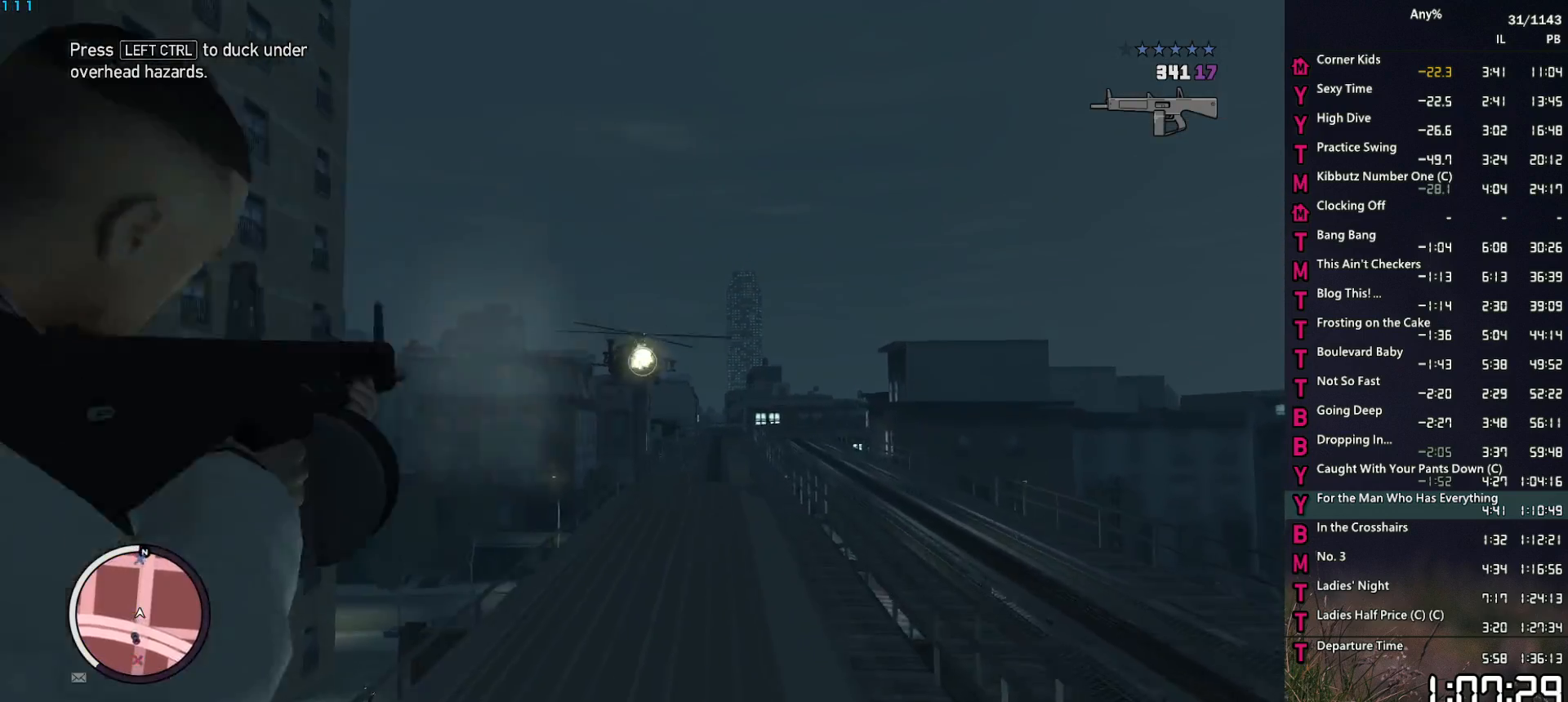
{"keys": ["ctrl"], "mouse": ["left", "right"], "mouse_move": "left", "events": [[17, "ctrl", "up"], [50, "ctrl", "down"], [100, "ctrl", "up"], [150, "ctrl", "down"], [200, "ctrl", "up"], [250, "ctrl", "down"]]}
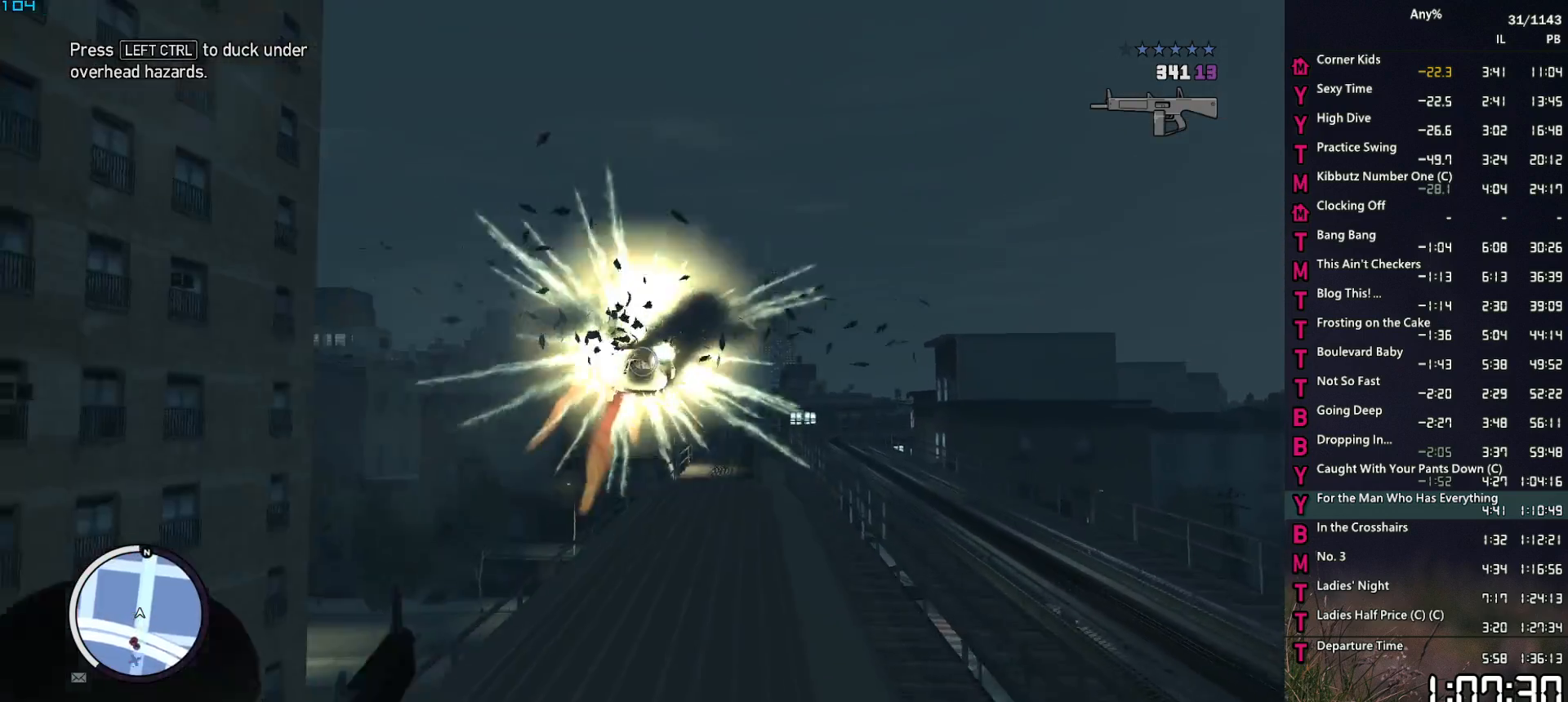
{"keys": [], "mouse": ["right"], "mouse_move": "still", "events": [[33, "ctrl", "up"], [67, "mouse_left", "up"]]}
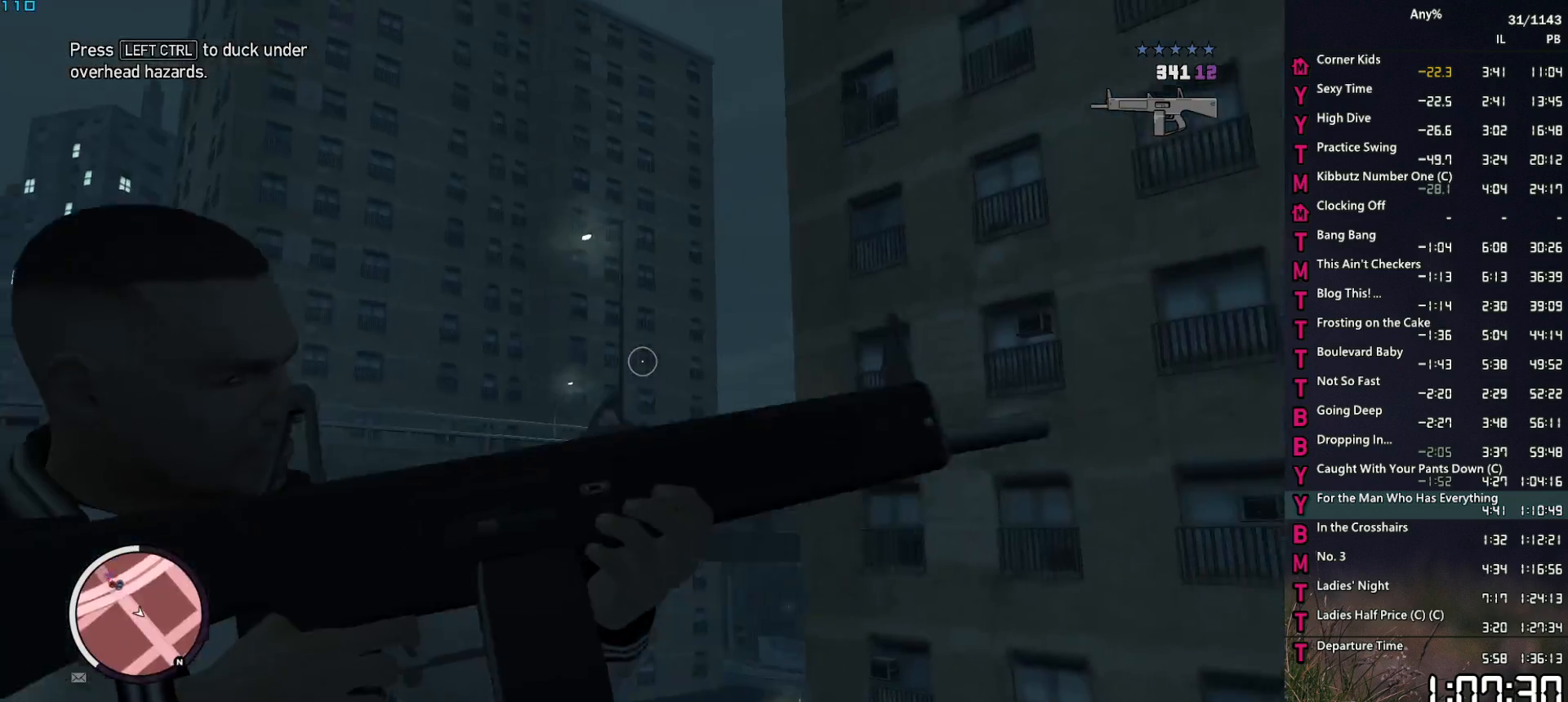
{"keys": [], "mouse": ["right"], "mouse_move": "down", "events": []}